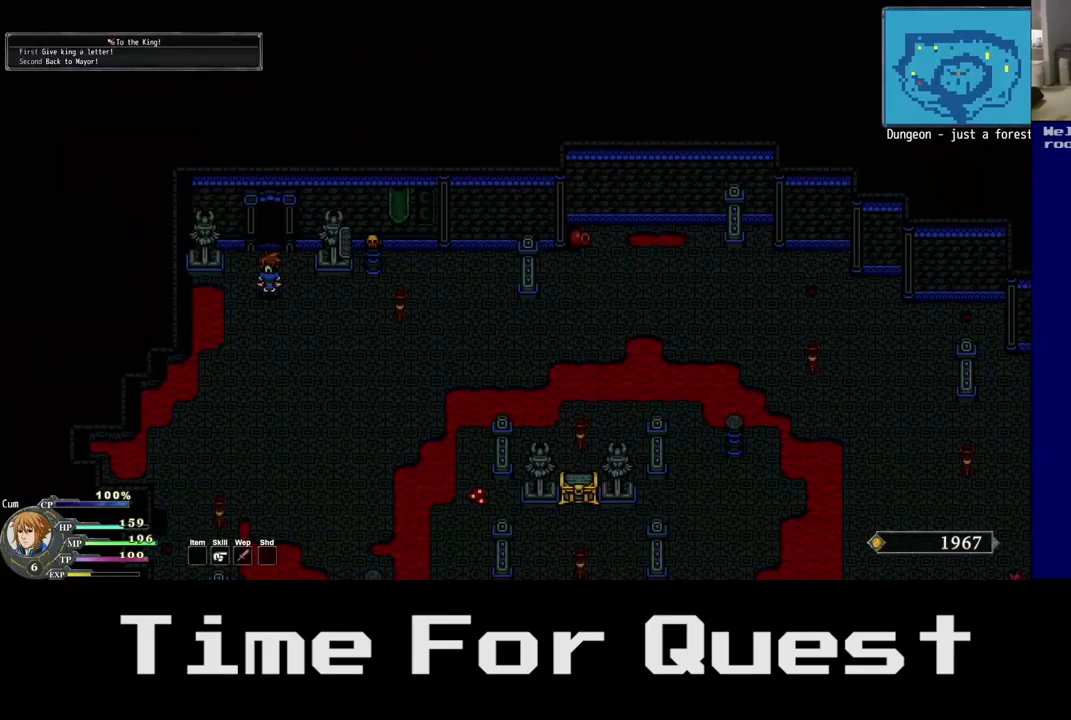
Gameplay with a controller (Xbox layout); each line is a JSON object with the inputs held at the frame after it. "events" lists button and stick changes between this image and that frame as [ms after this image, input, new state], when the widget could be followed in between.
{"buttons": ["A", "DPAD_DOWN"], "left_stick": "center", "right_stick": "center", "events": [[317, "A", "down"]]}
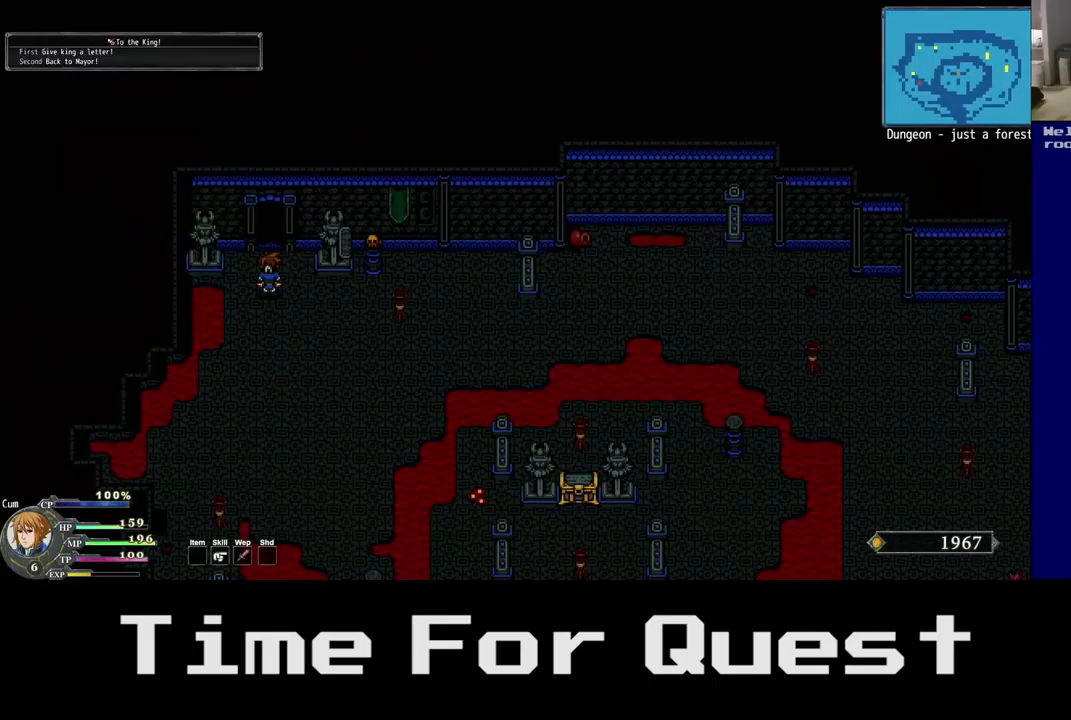
{"buttons": ["DPAD_DOWN"], "left_stick": "center", "right_stick": "center", "events": [[17, "A", "up"]]}
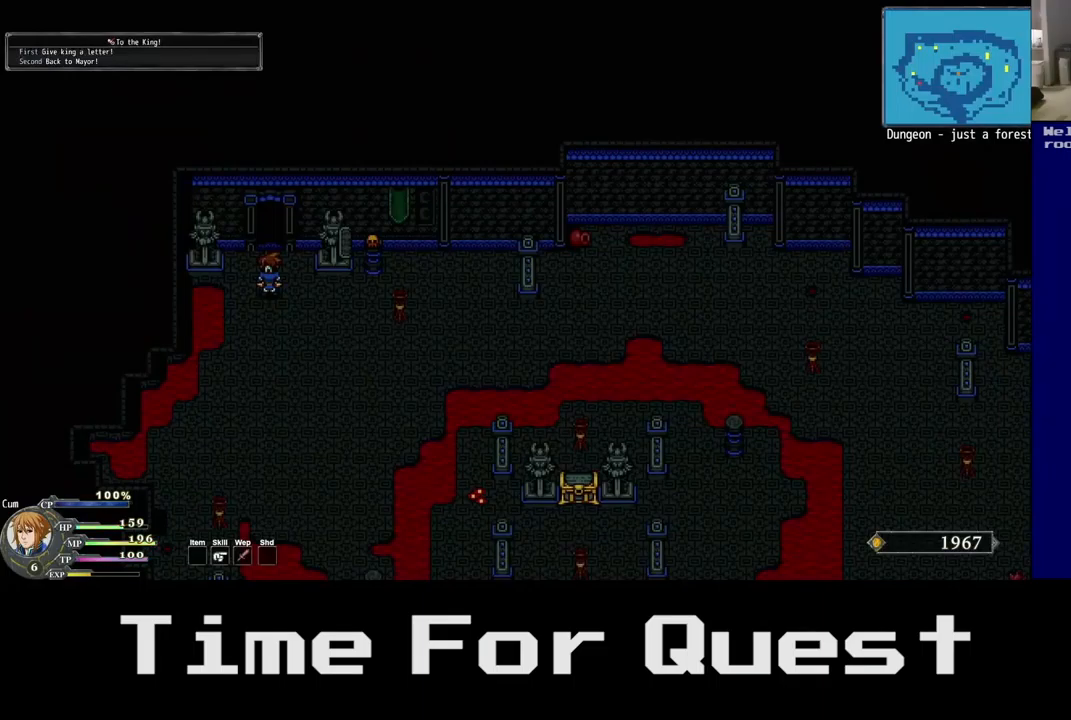
{"buttons": ["DPAD_DOWN"], "left_stick": "center", "right_stick": "center", "events": []}
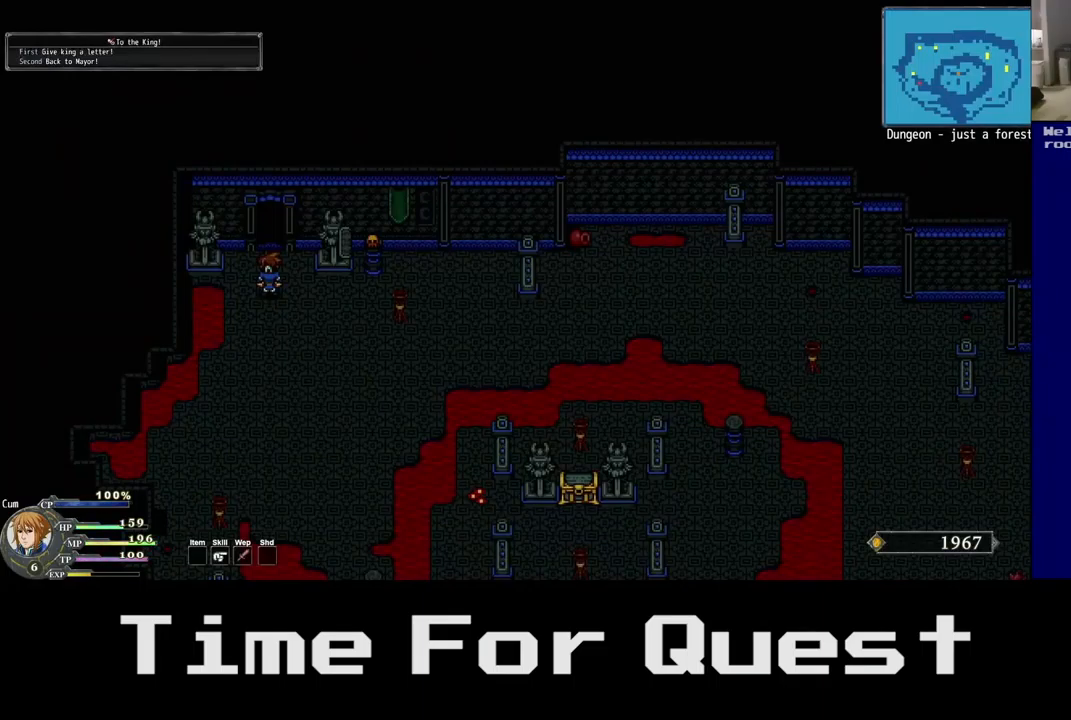
{"buttons": ["DPAD_DOWN"], "left_stick": "center", "right_stick": "center", "events": []}
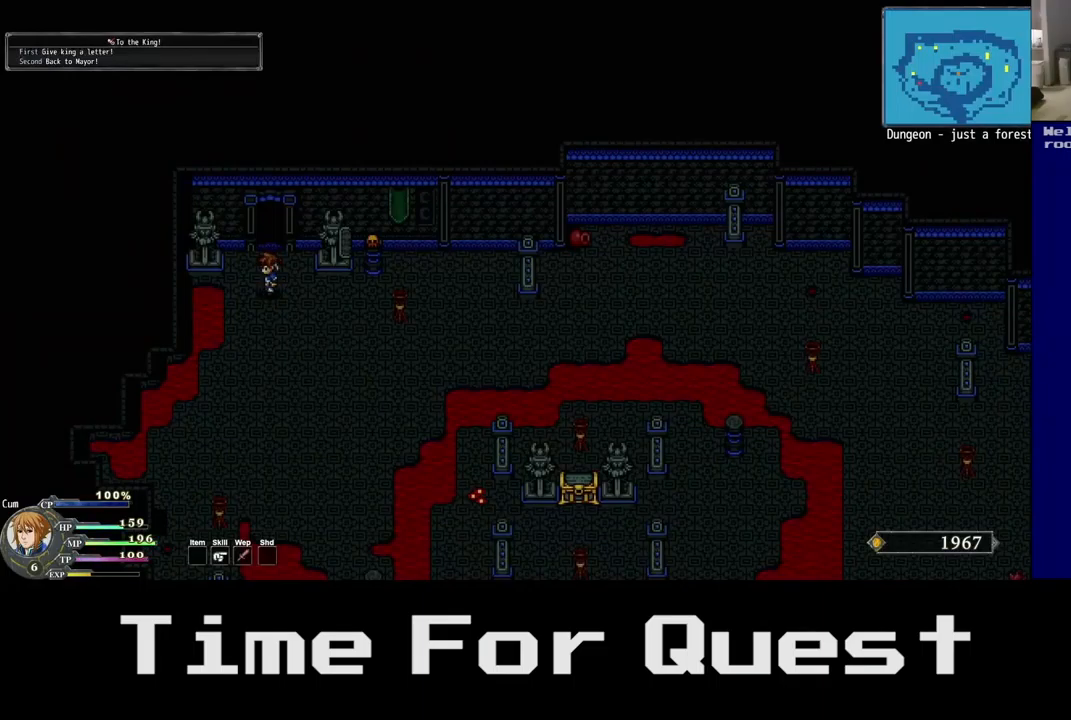
{"buttons": ["DPAD_DOWN"], "left_stick": "center", "right_stick": "center", "events": []}
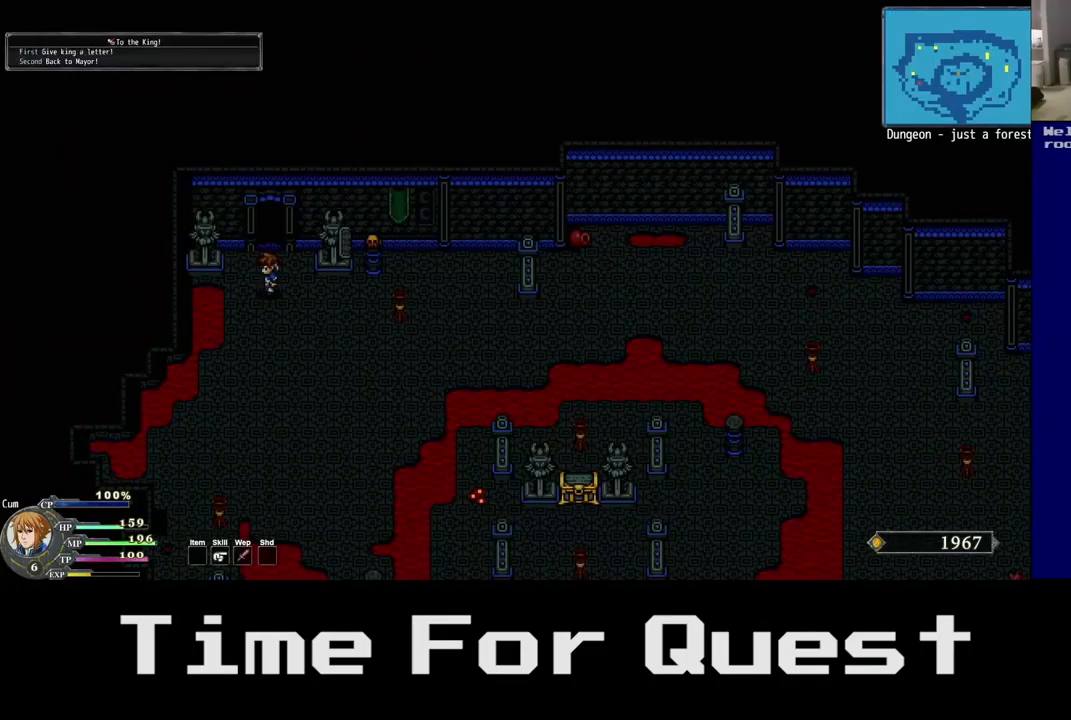
{"buttons": ["A", "DPAD_DOWN"], "left_stick": "center", "right_stick": "center", "events": [[333, "A", "down"]]}
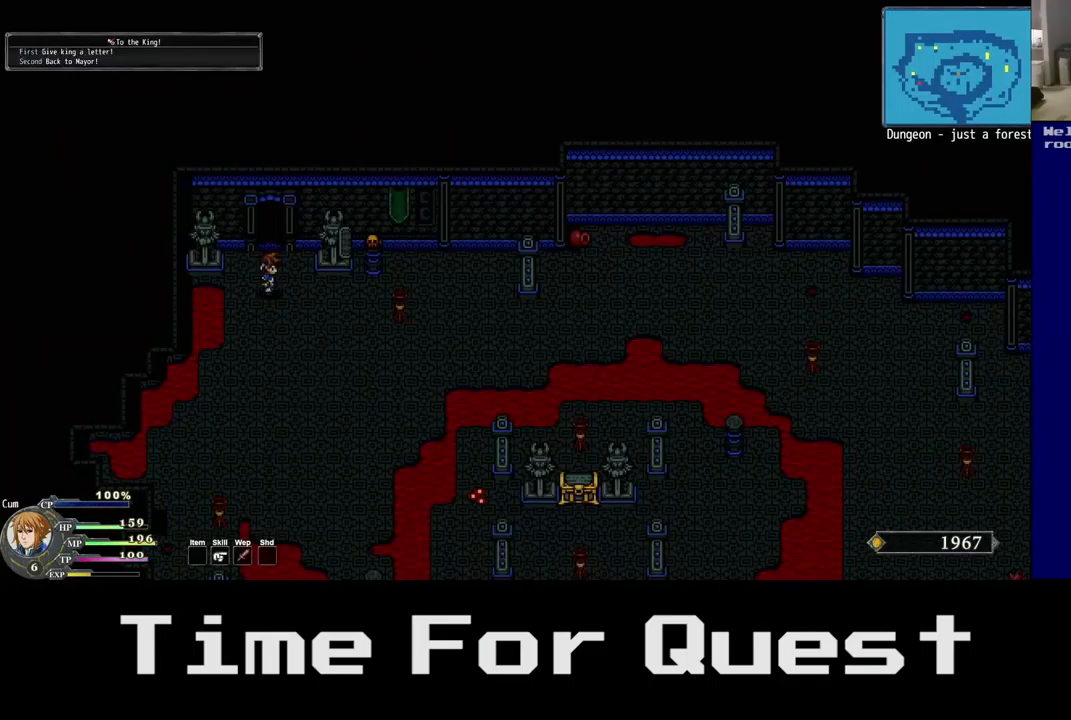
{"buttons": ["DPAD_DOWN"], "left_stick": "center", "right_stick": "center", "events": [[17, "A", "up"]]}
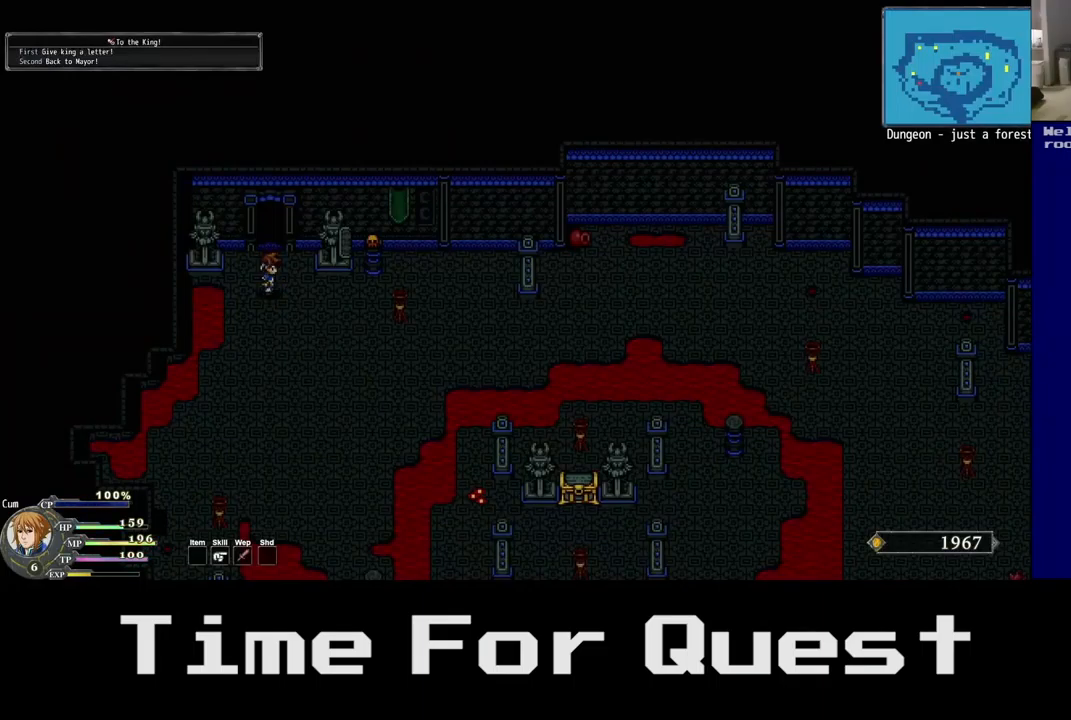
{"buttons": ["DPAD_DOWN"], "left_stick": "center", "right_stick": "center", "events": []}
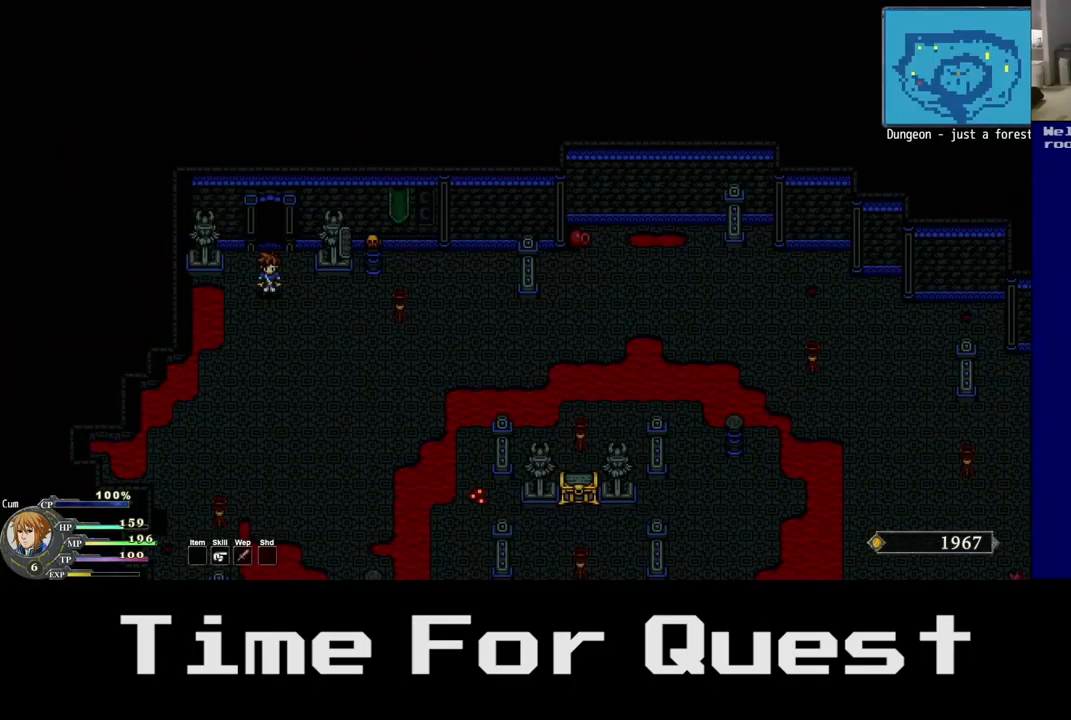
{"buttons": ["DPAD_DOWN"], "left_stick": "center", "right_stick": "center", "events": []}
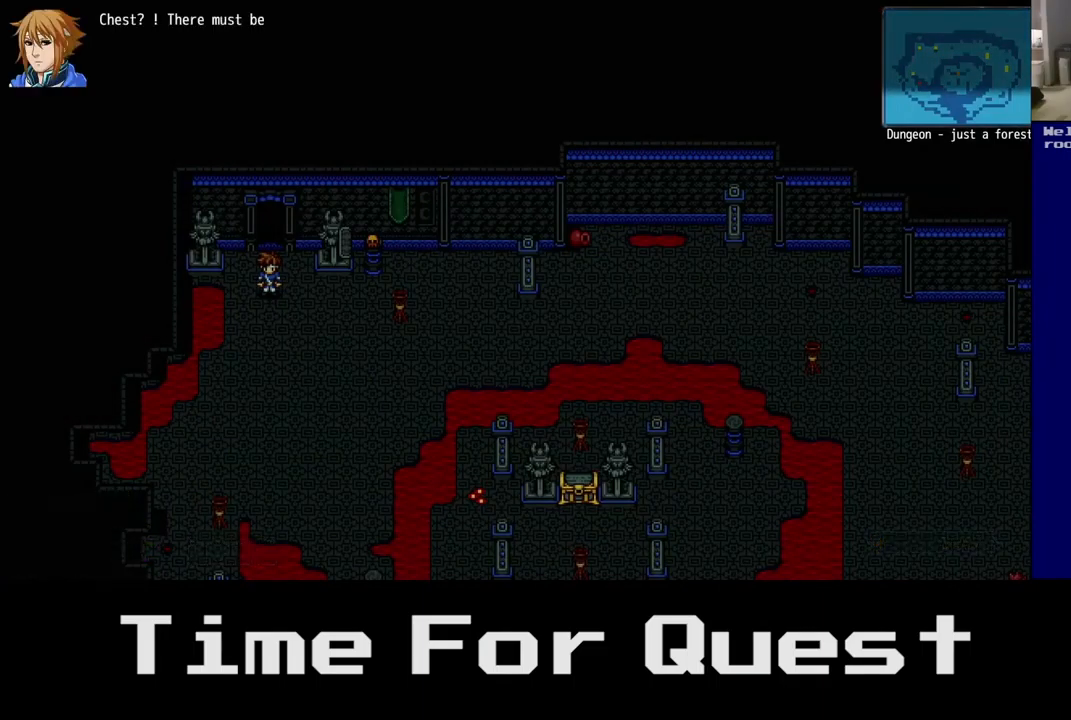
{"buttons": ["A"], "left_stick": "center", "right_stick": "center", "events": [[217, "DPAD_DOWN", "up"], [484, "A", "down"]]}
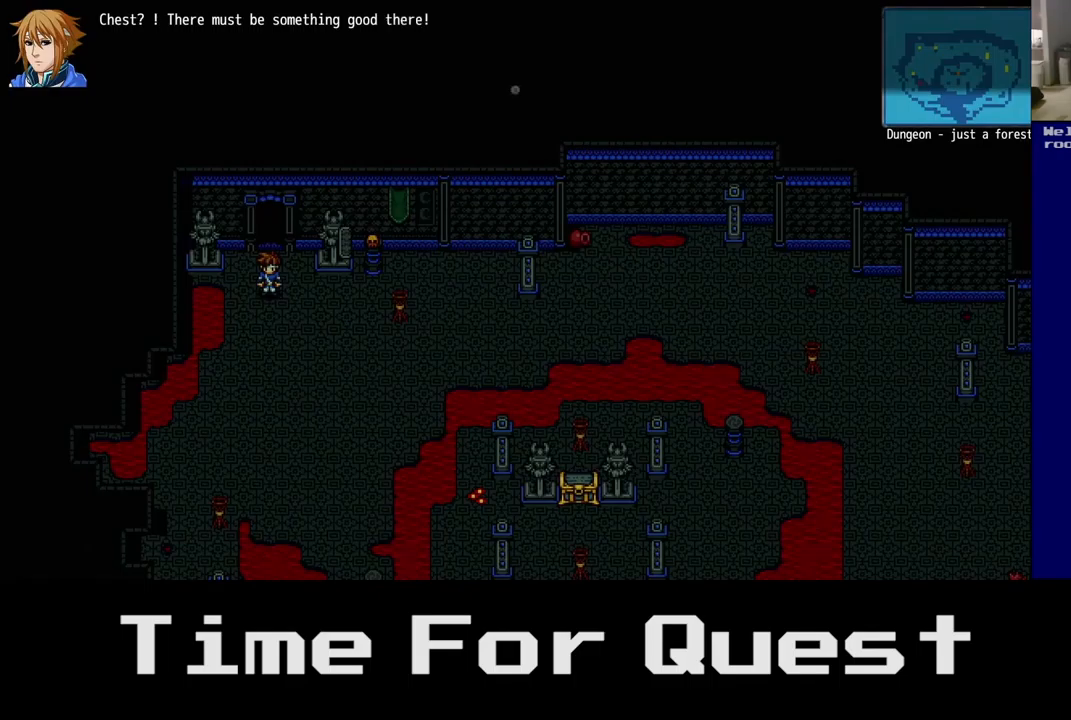
{"buttons": ["A"], "left_stick": "center", "right_stick": "center", "events": [[100, "A", "up"], [367, "A", "down"]]}
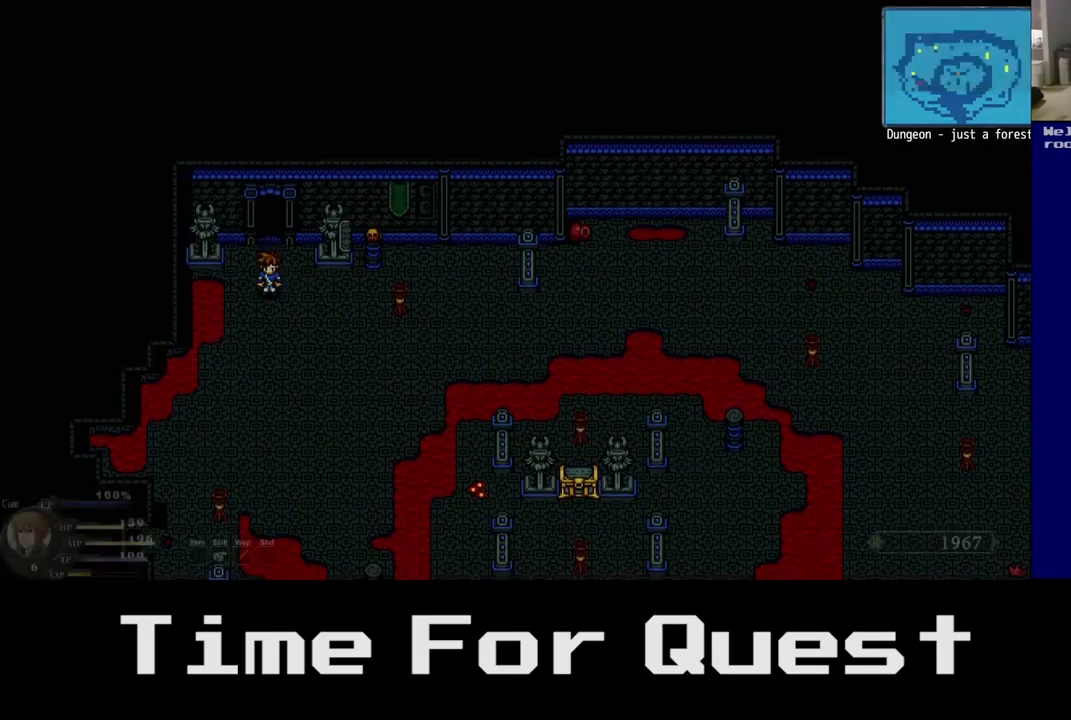
{"buttons": ["DPAD_DOWN"], "left_stick": "center", "right_stick": "center", "events": [[50, "A", "up"], [434, "DPAD_DOWN", "down"]]}
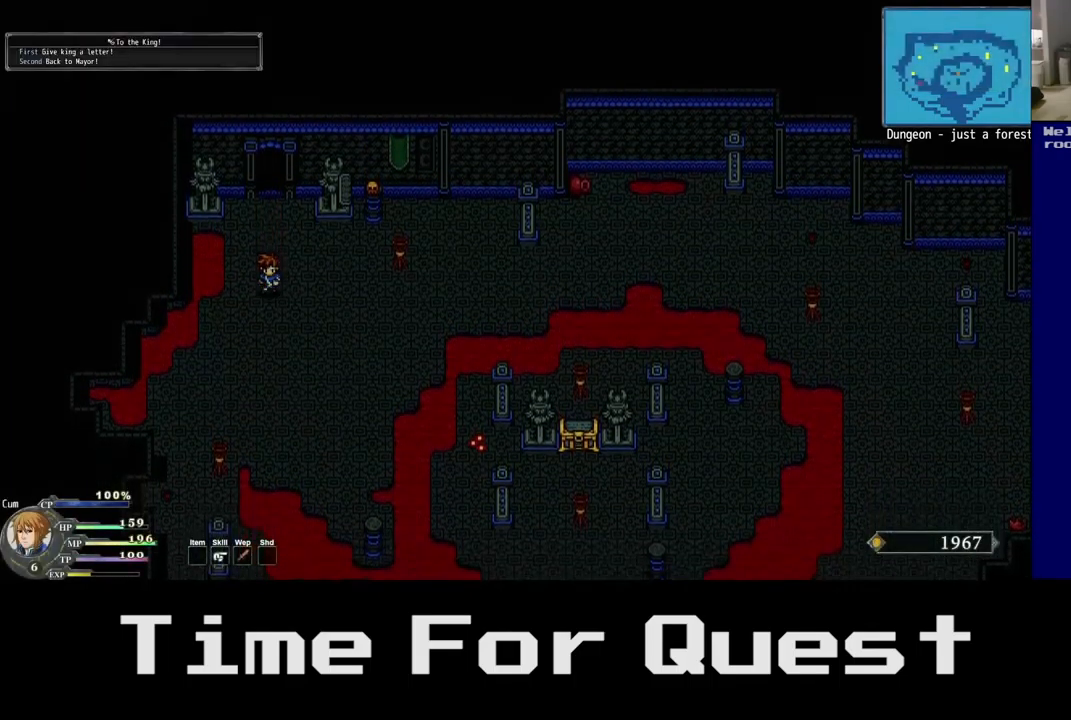
{"buttons": ["DPAD_DOWN"], "left_stick": "center", "right_stick": "center", "events": [[50, "DPAD_RIGHT", "down"], [167, "DPAD_RIGHT", "up"], [367, "A", "down"], [484, "A", "up"]]}